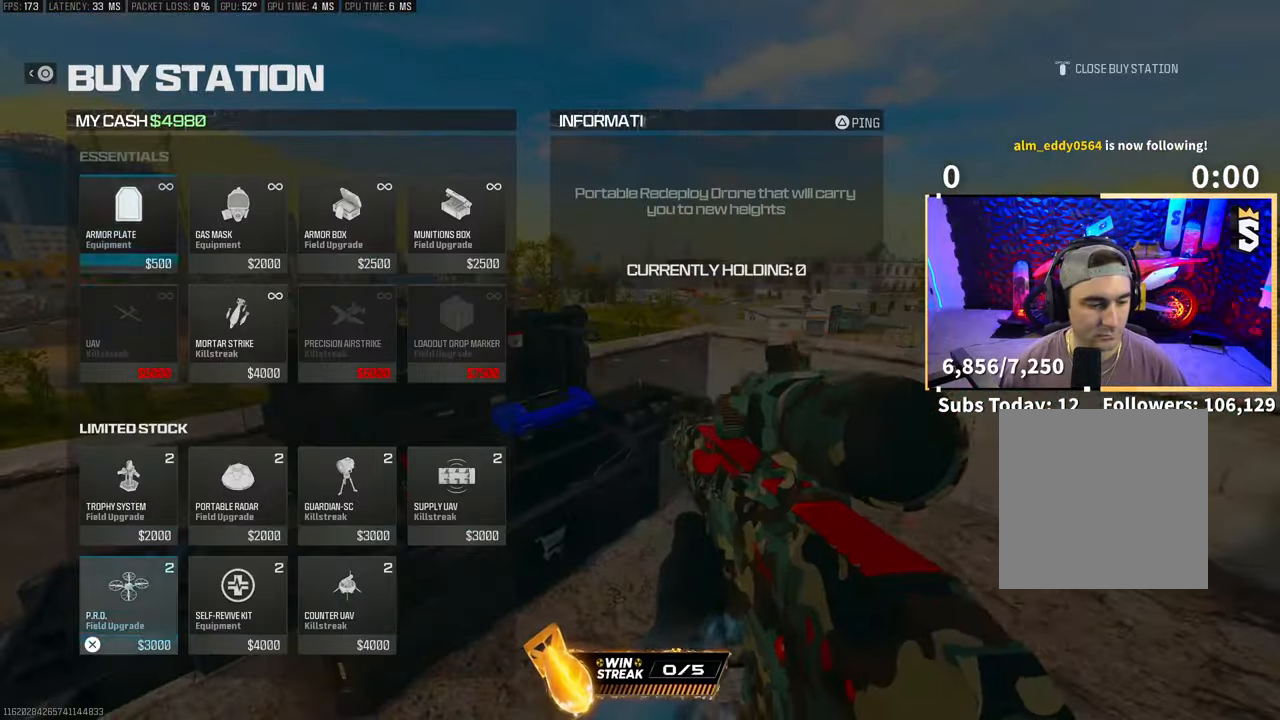
Gameplay with a controller (PlayStation layout); each line is a JSON object with the inputs held at the frame after it. "events" lists button and stick changes between this image and that frame as [ms after this image, input, new state], when the widget could be followed in between. Not read: R3.
{"buttons": ["CIRCLE"], "left_stick": "center", "right_stick": "center", "events": [[50, "DPAD_UP", "up"], [200, "DPAD_RIGHT", "down"], [283, "DPAD_RIGHT", "up"], [350, "CROSS", "down"], [400, "CROSS", "up"], [500, "CIRCLE", "down"]]}
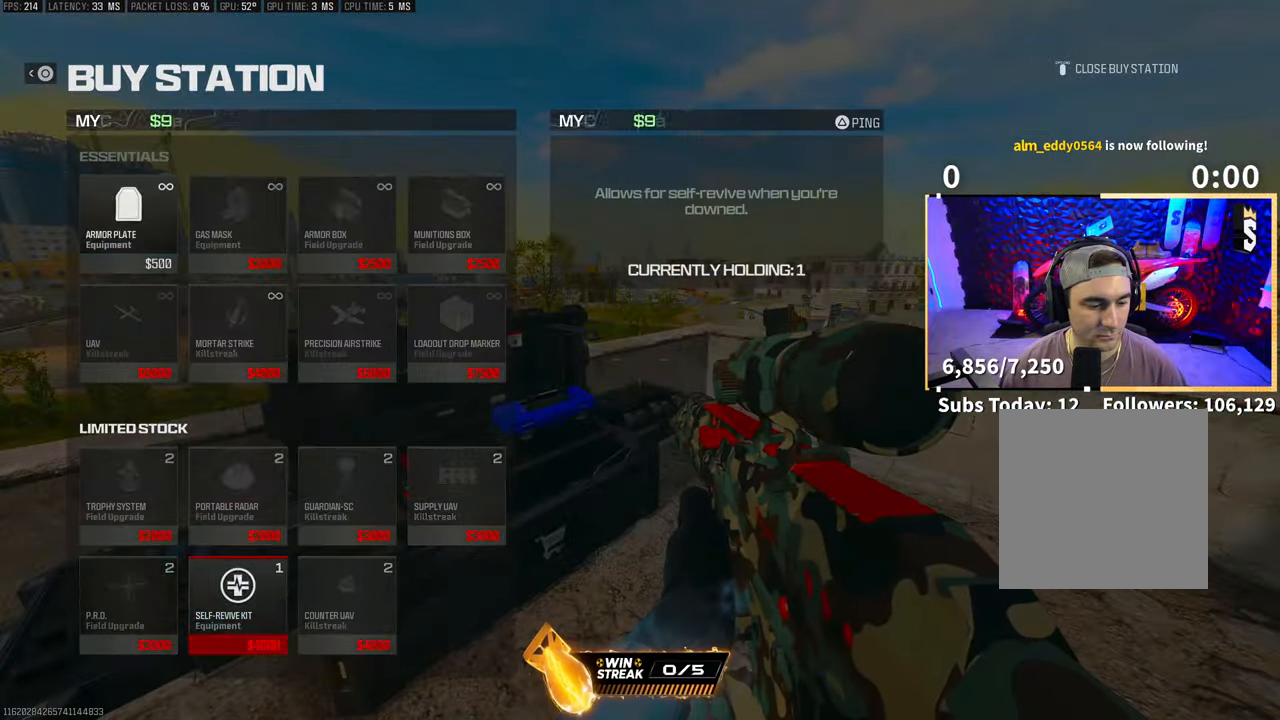
{"buttons": [], "left_stick": "left", "right_stick": "left", "events": [[83, "CIRCLE", "up"], [100, "left_stick", "down"], [150, "CIRCLE", "down"], [150, "left_stick", "down-left"], [200, "CIRCLE", "up"], [300, "right_stick", "left"], [400, "left_stick", "left"]]}
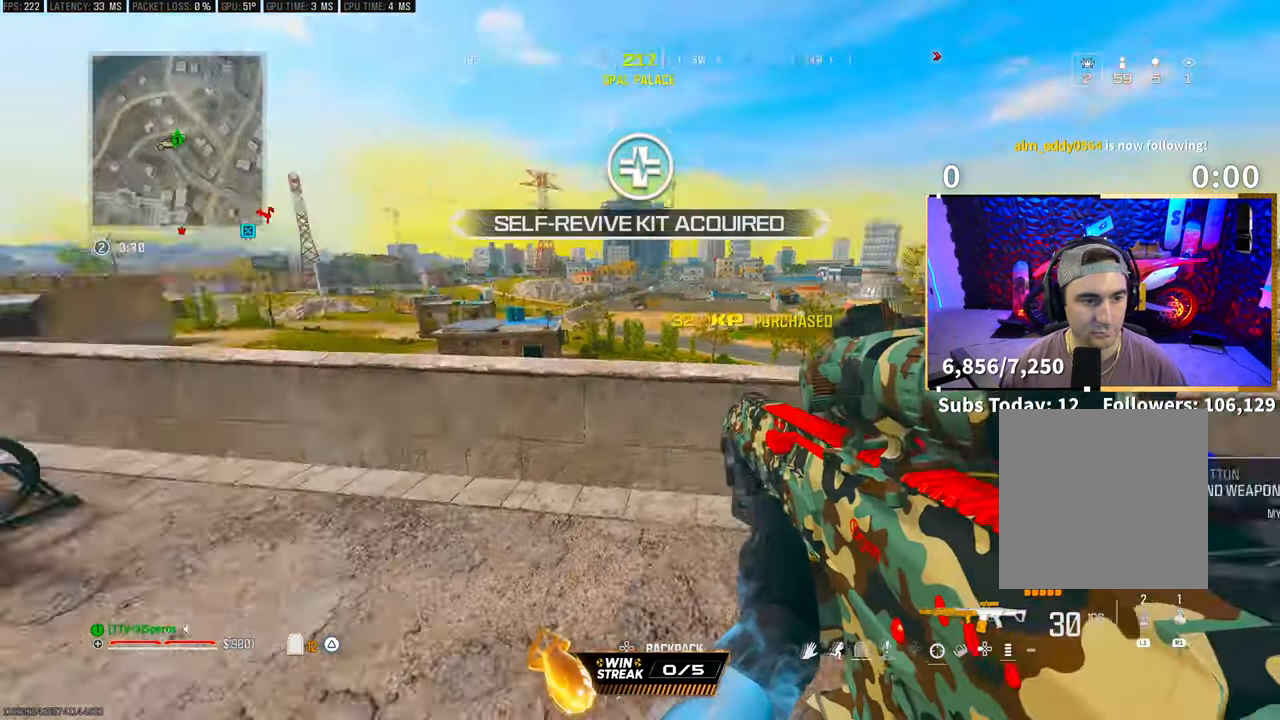
{"buttons": [], "left_stick": "up", "right_stick": "center", "events": [[50, "left_stick", "up-left"], [150, "L3", "down"], [200, "right_stick", "center"], [233, "left_stick", "up"], [250, "TRIANGLE", "down"], [283, "L3", "up"], [333, "TRIANGLE", "up"], [383, "L3", "down"], [500, "L3", "up"]]}
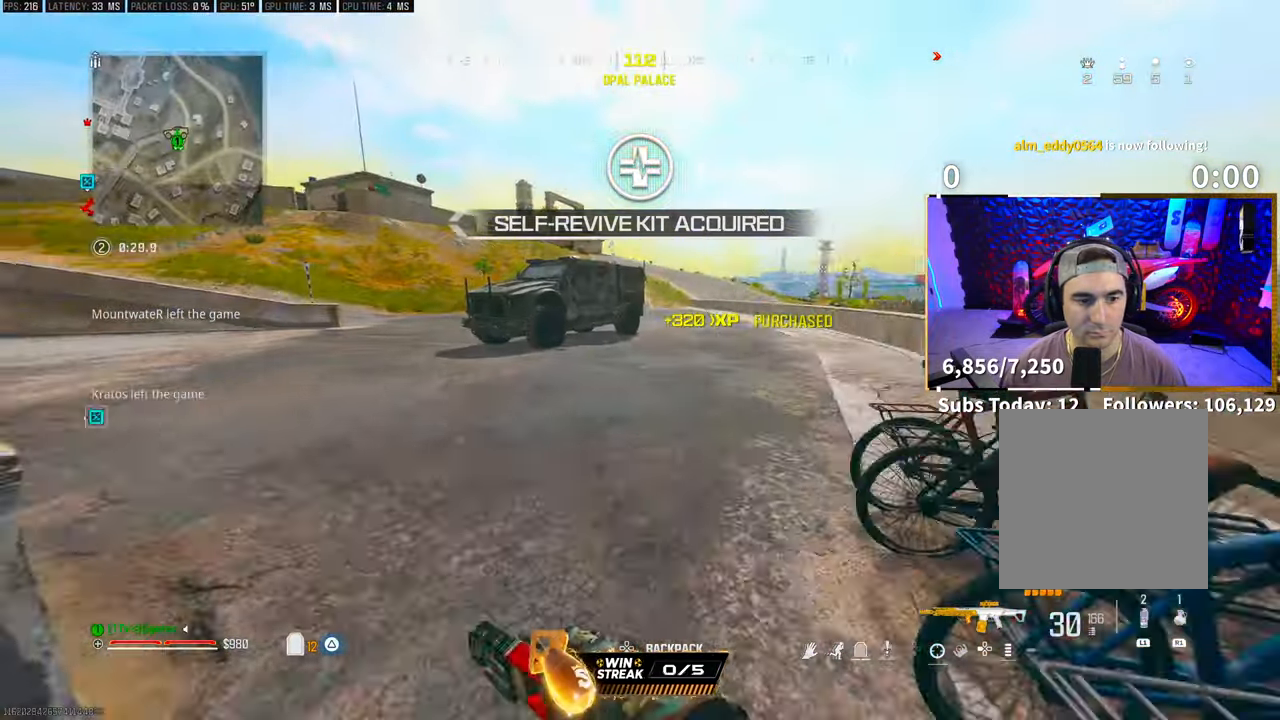
{"buttons": [], "left_stick": "up", "right_stick": "center", "events": [[300, "CROSS", "down"], [433, "CROSS", "up"]]}
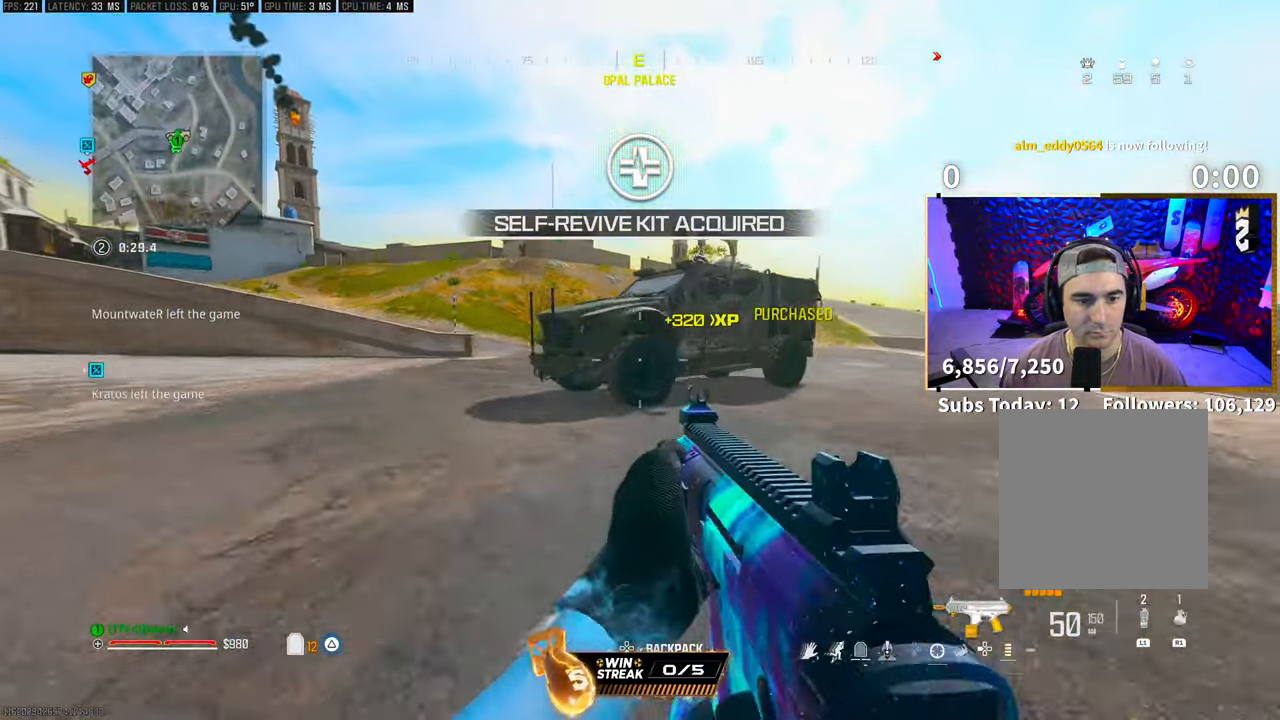
{"buttons": ["SQUARE"], "left_stick": "up", "right_stick": "center", "events": [[50, "L3", "down"], [150, "L3", "up"], [333, "CROSS", "down"], [450, "SQUARE", "down"], [500, "CROSS", "up"]]}
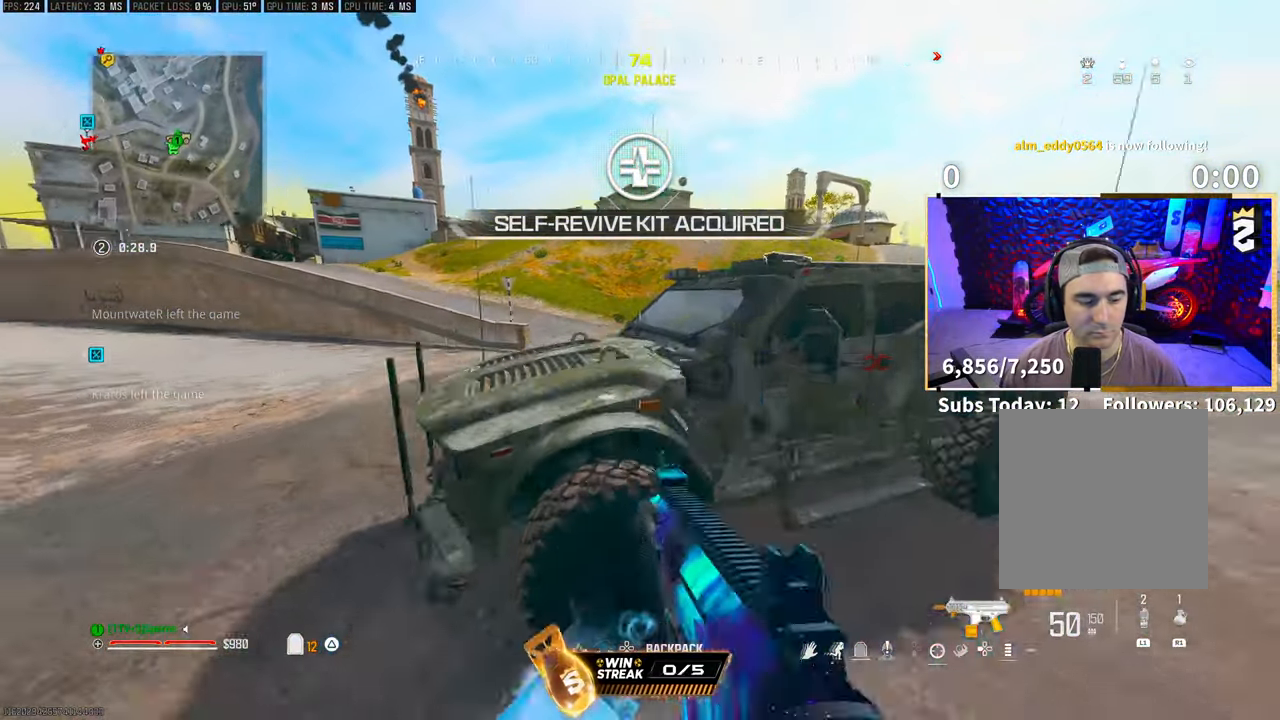
{"buttons": ["R2"], "left_stick": "center", "right_stick": "left", "events": [[33, "SQUARE", "up"], [100, "left_stick", "center"], [233, "right_stick", "left"], [283, "R2", "down"]]}
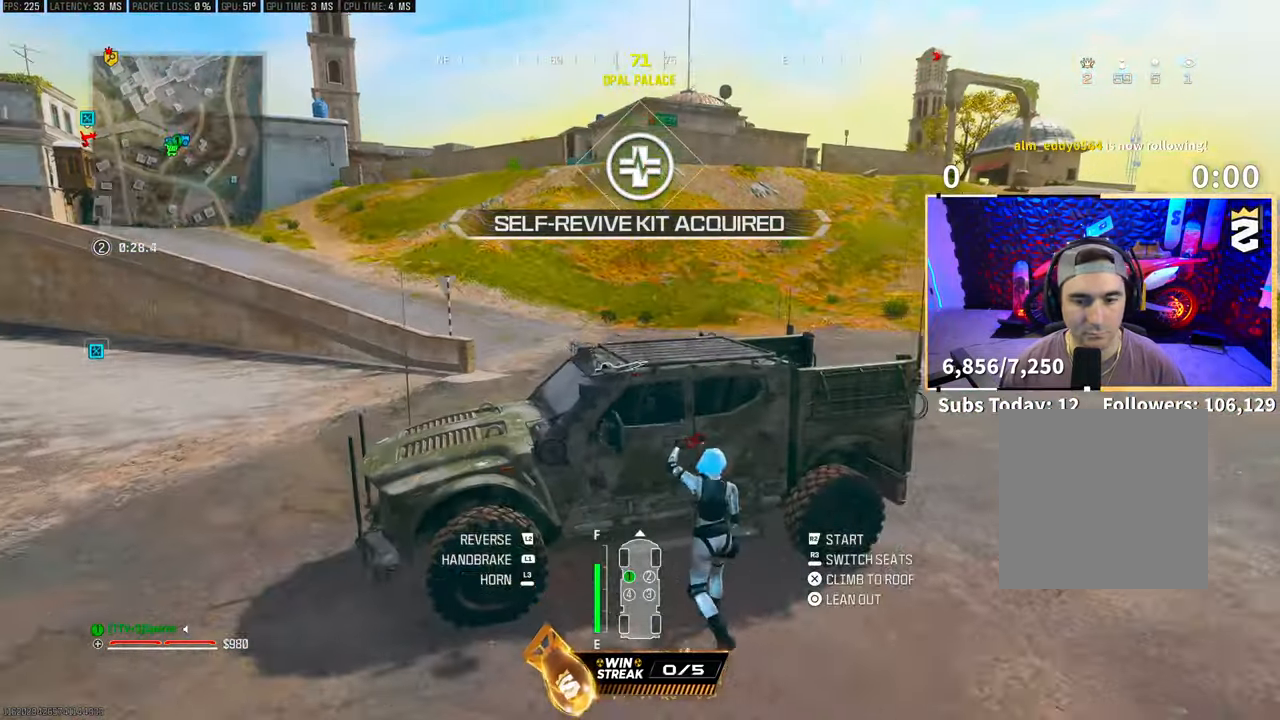
{"buttons": ["R2"], "left_stick": "right", "right_stick": "left", "events": [[350, "left_stick", "right"]]}
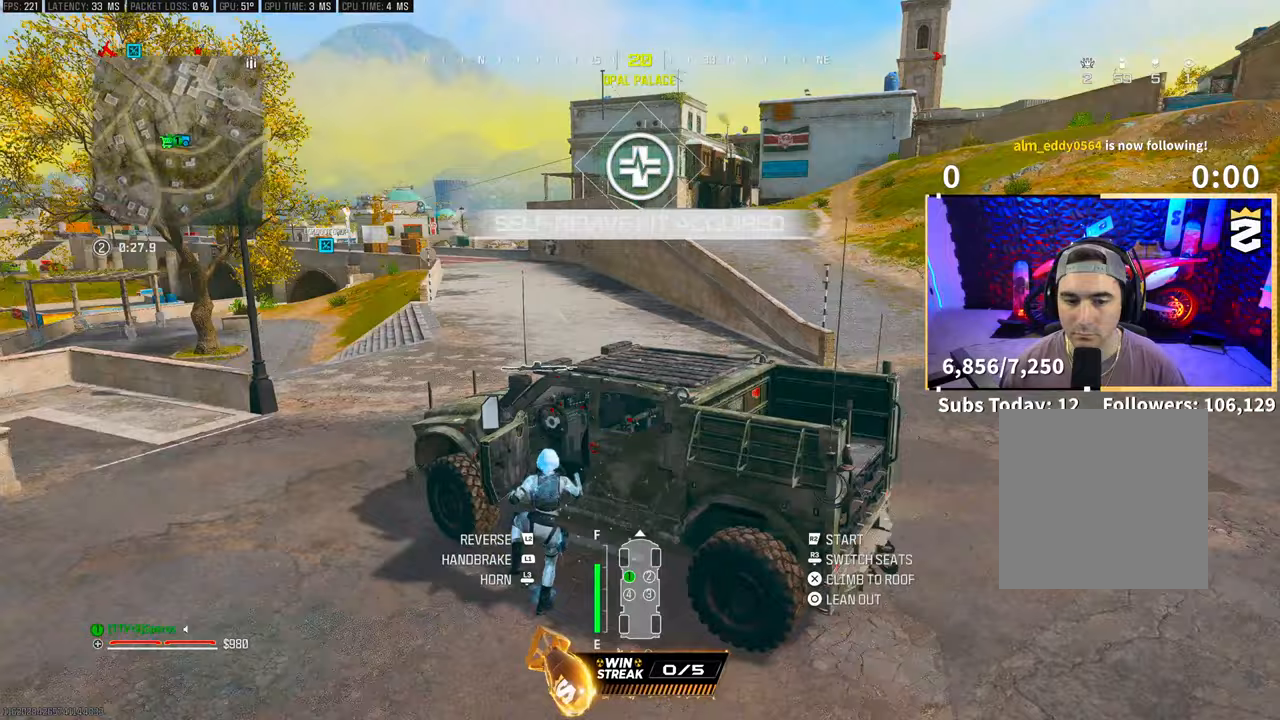
{"buttons": ["R2"], "left_stick": "right", "right_stick": "center", "events": [[350, "right_stick", "center"]]}
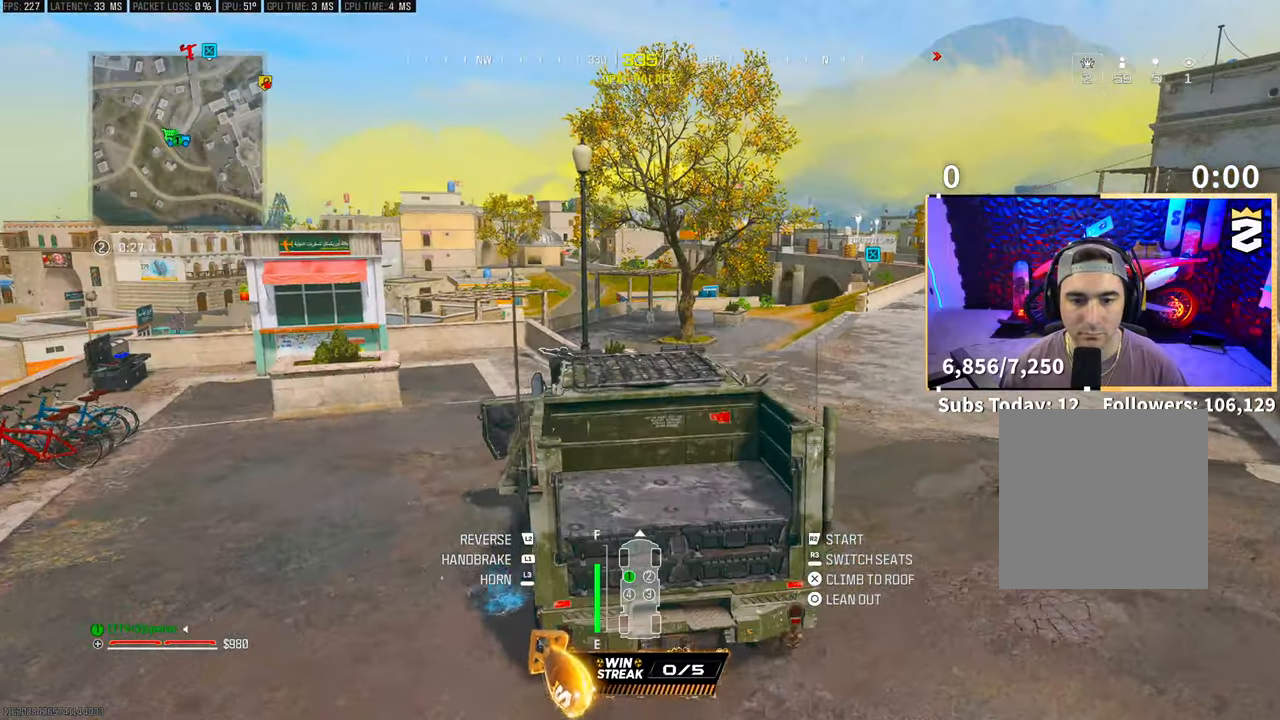
{"buttons": ["R2"], "left_stick": "right", "right_stick": "center", "events": []}
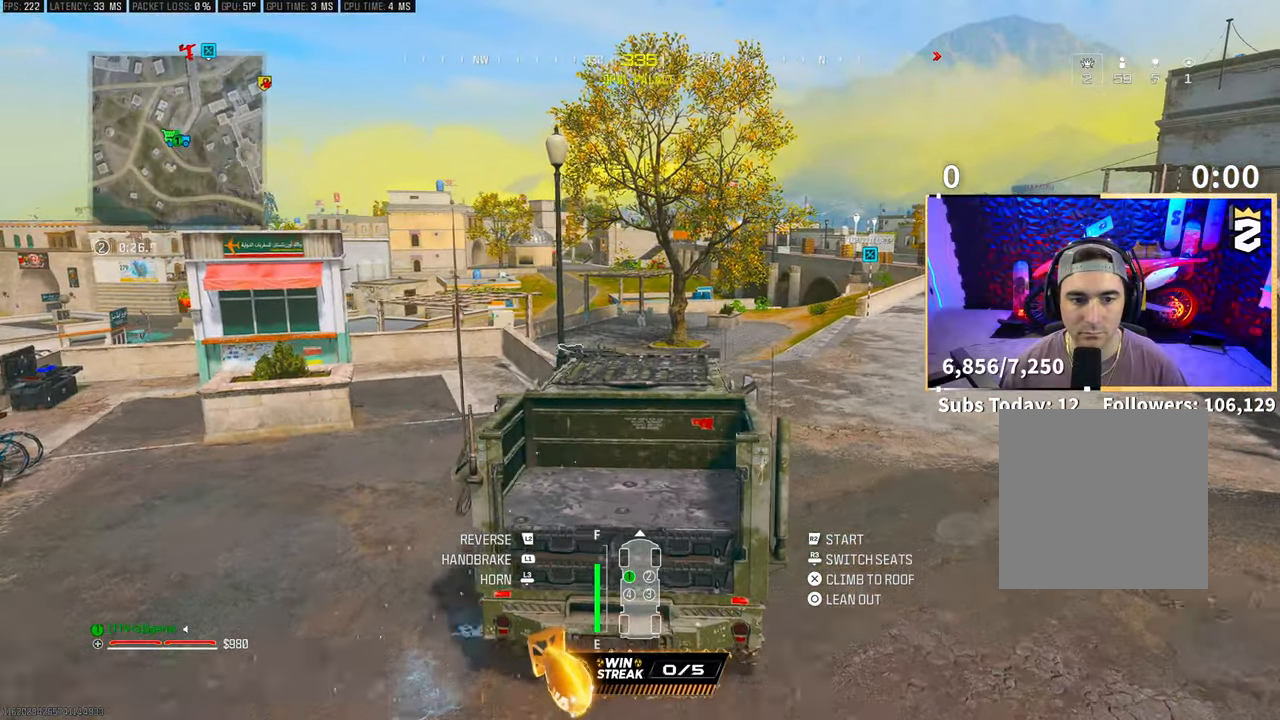
{"buttons": ["R2"], "left_stick": "right", "right_stick": "center", "events": [[250, "right_stick", "right"], [450, "right_stick", "center"]]}
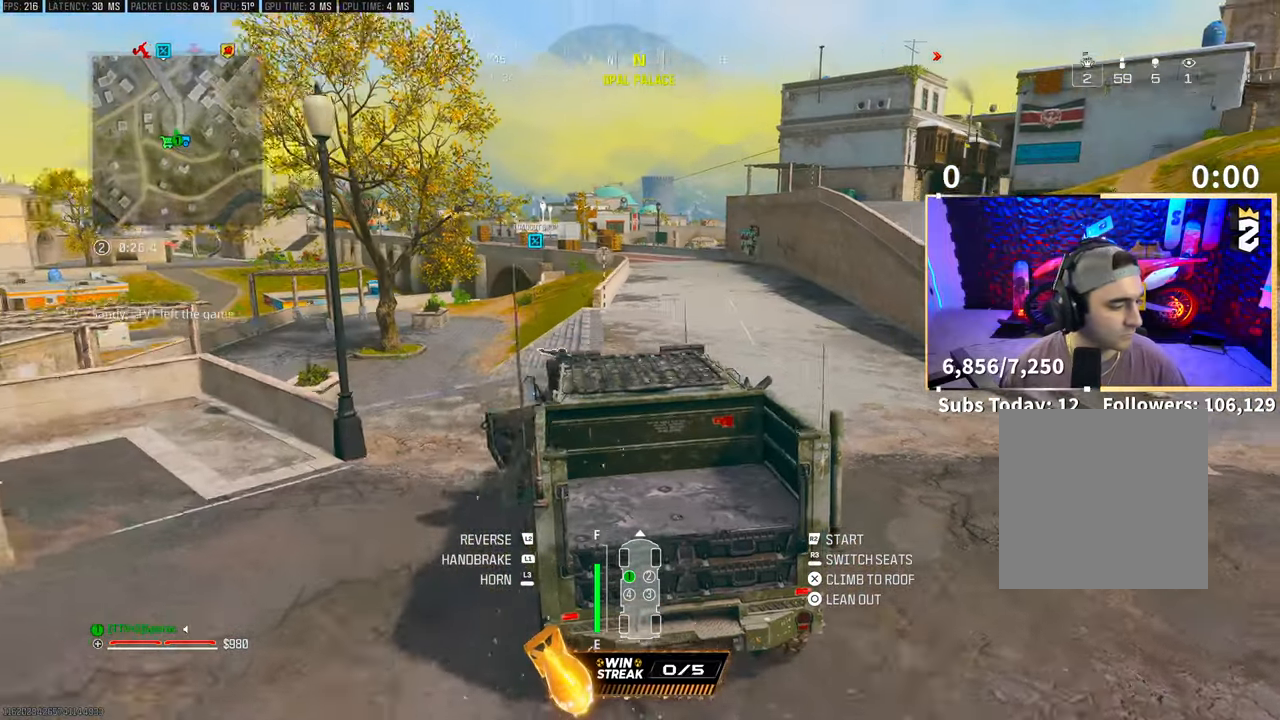
{"buttons": ["R2"], "left_stick": "center", "right_stick": "center", "events": [[233, "left_stick", "center"]]}
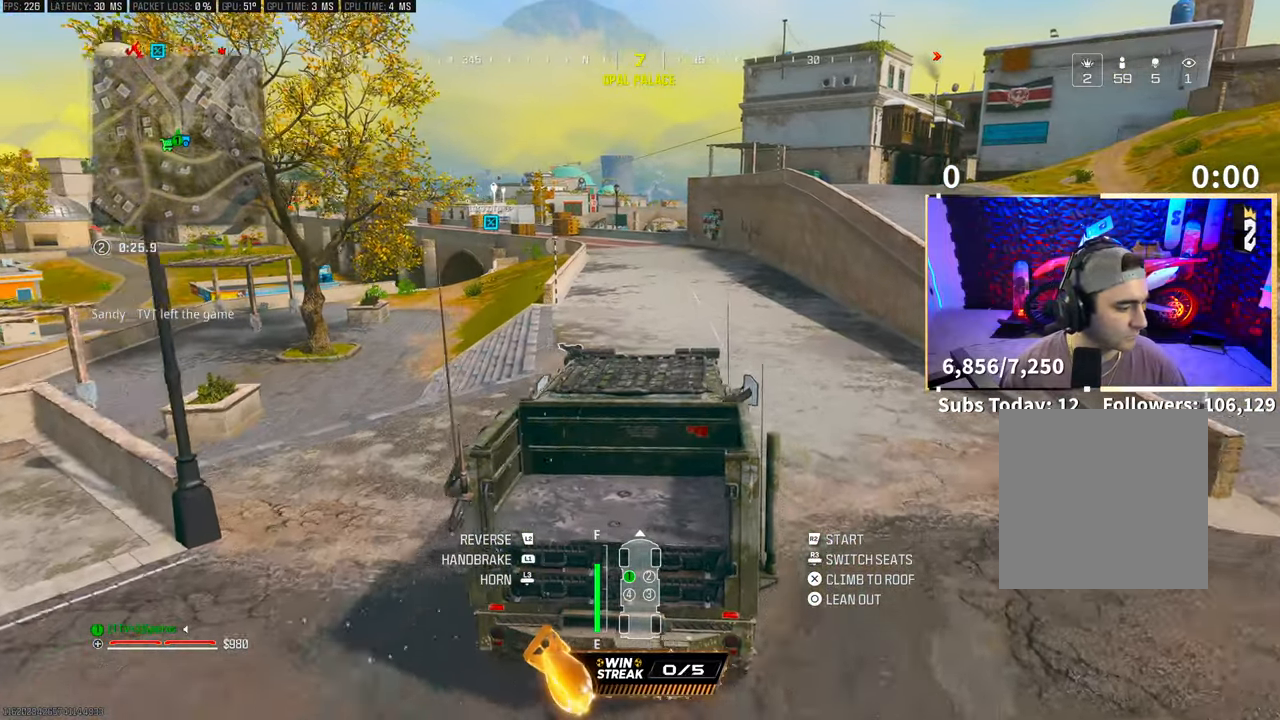
{"buttons": ["R2"], "left_stick": "center", "right_stick": "center", "events": [[83, "left_stick", "left"], [250, "left_stick", "center"]]}
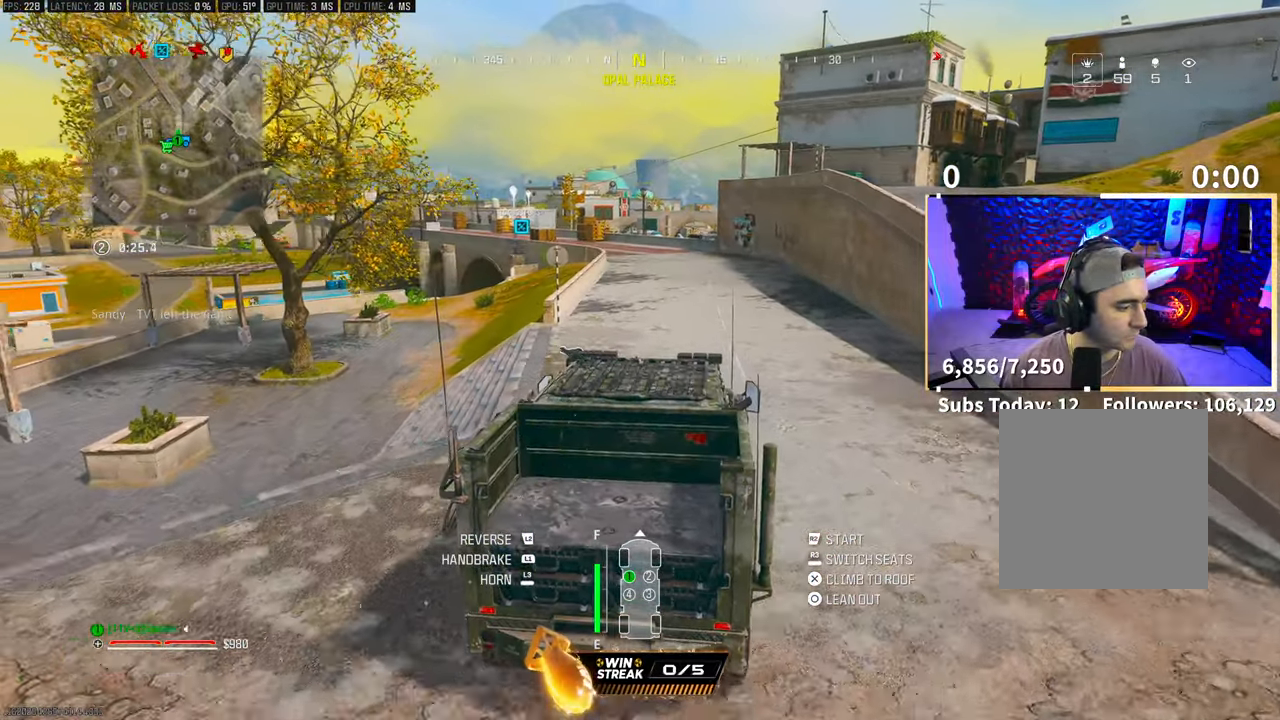
{"buttons": ["R2"], "left_stick": "center", "right_stick": "center", "events": []}
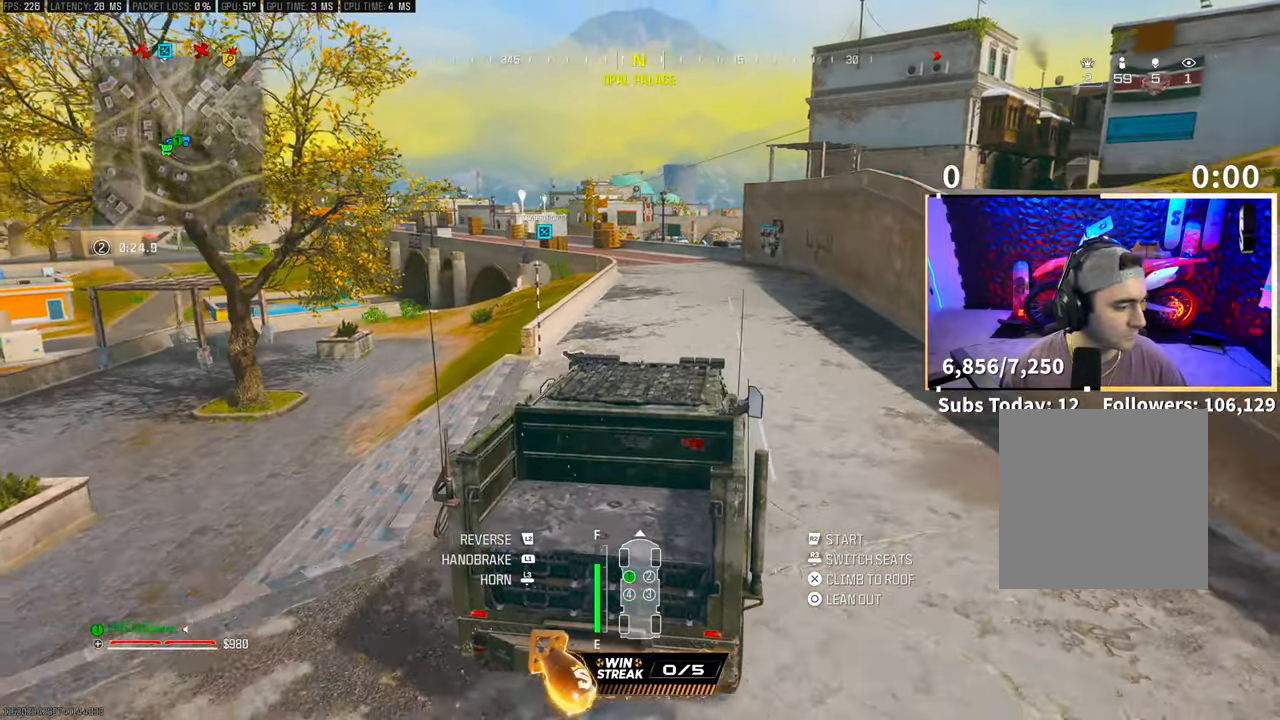
{"buttons": ["R2"], "left_stick": "center", "right_stick": "center", "events": []}
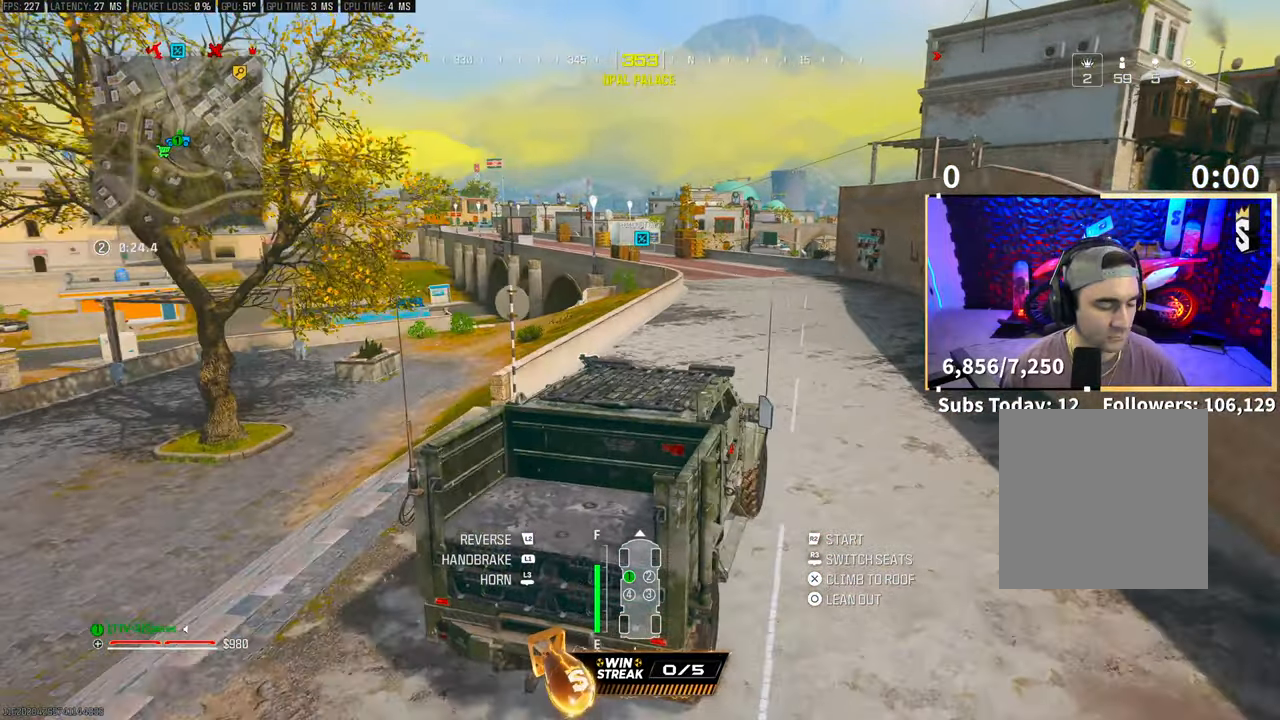
{"buttons": ["R2"], "left_stick": "center", "right_stick": "center", "events": []}
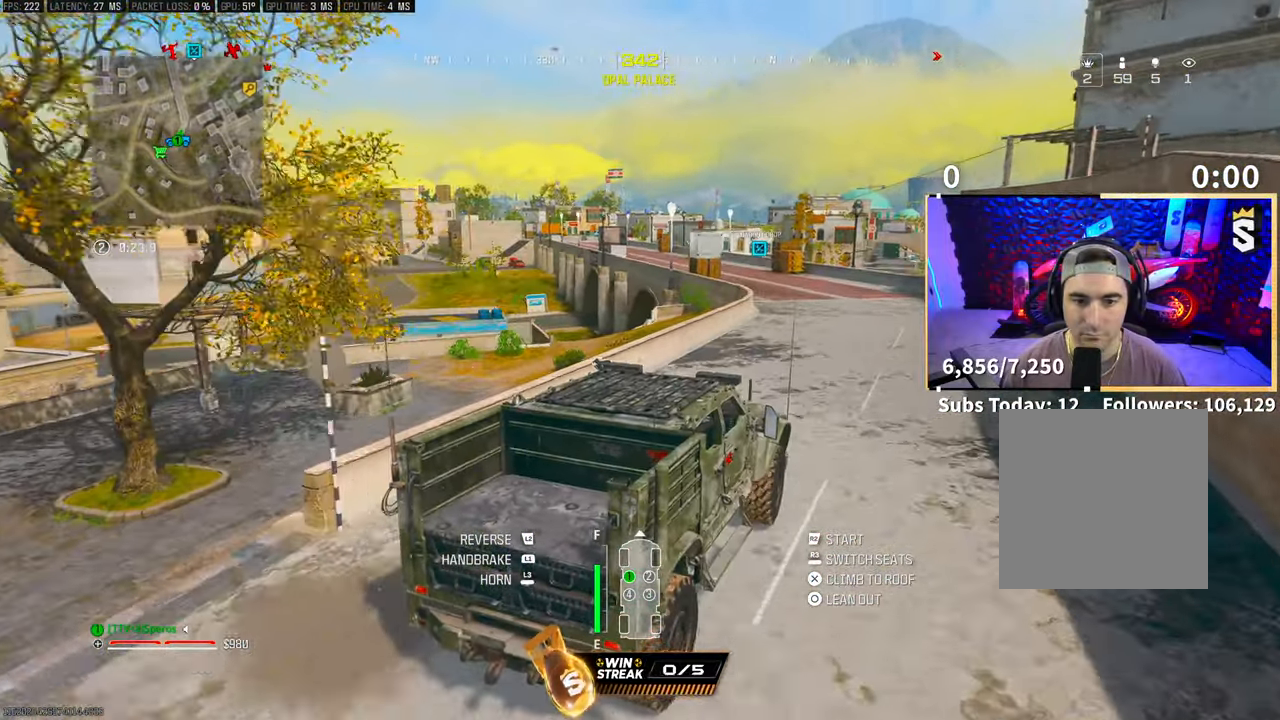
{"buttons": ["R2"], "left_stick": "center", "right_stick": "center", "events": []}
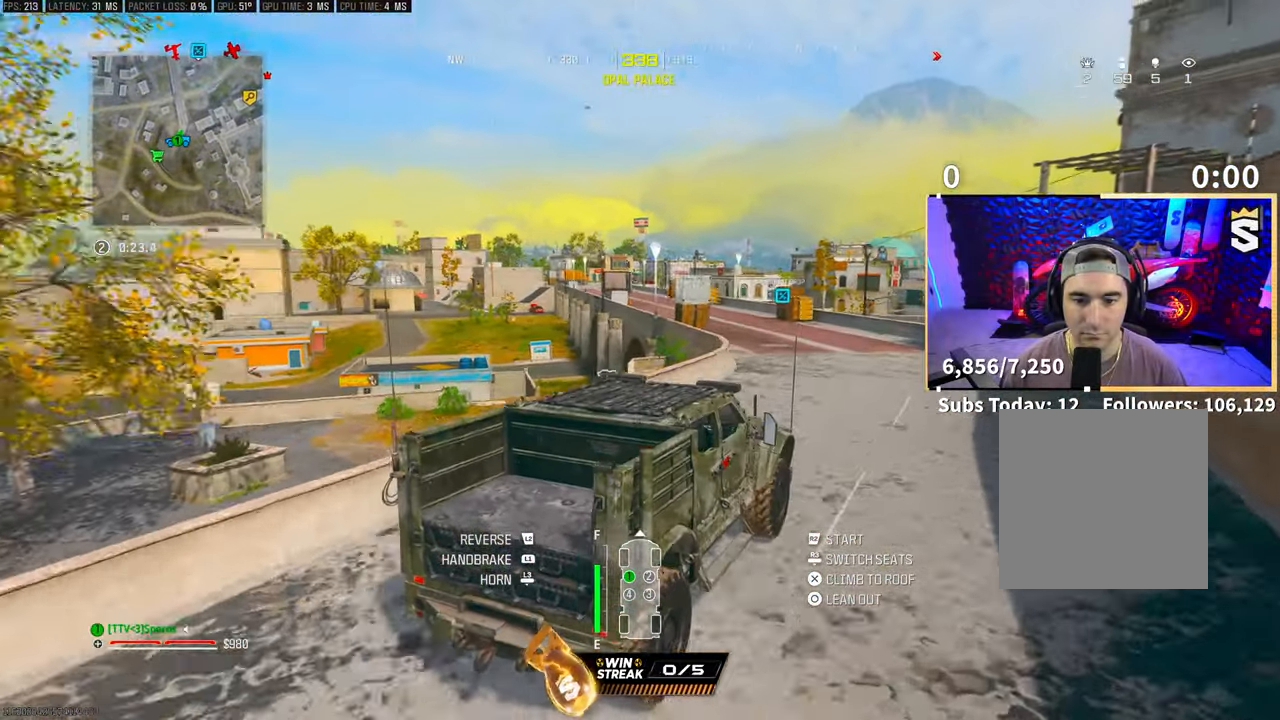
{"buttons": ["R2"], "left_stick": "left", "right_stick": "center", "events": [[100, "left_stick", "left"], [283, "left_stick", "center"], [467, "left_stick", "left"]]}
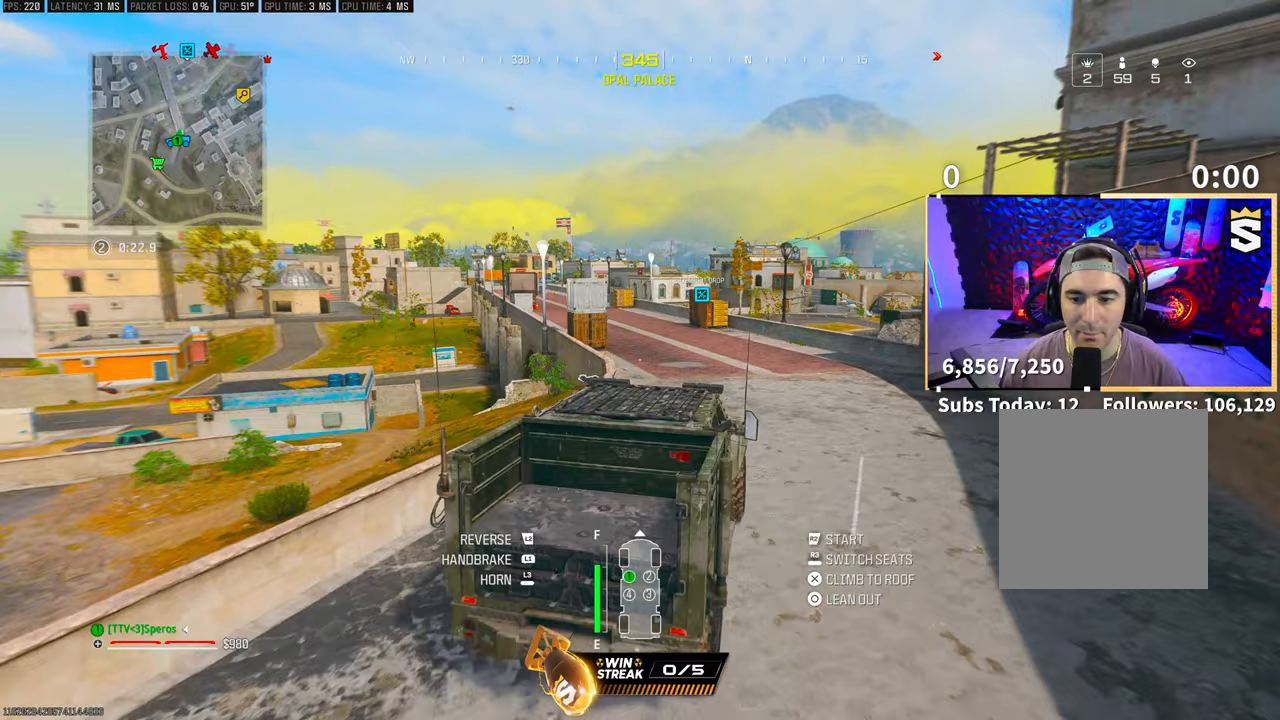
{"buttons": ["R2"], "left_stick": "center", "right_stick": "center", "events": [[100, "left_stick", "center"]]}
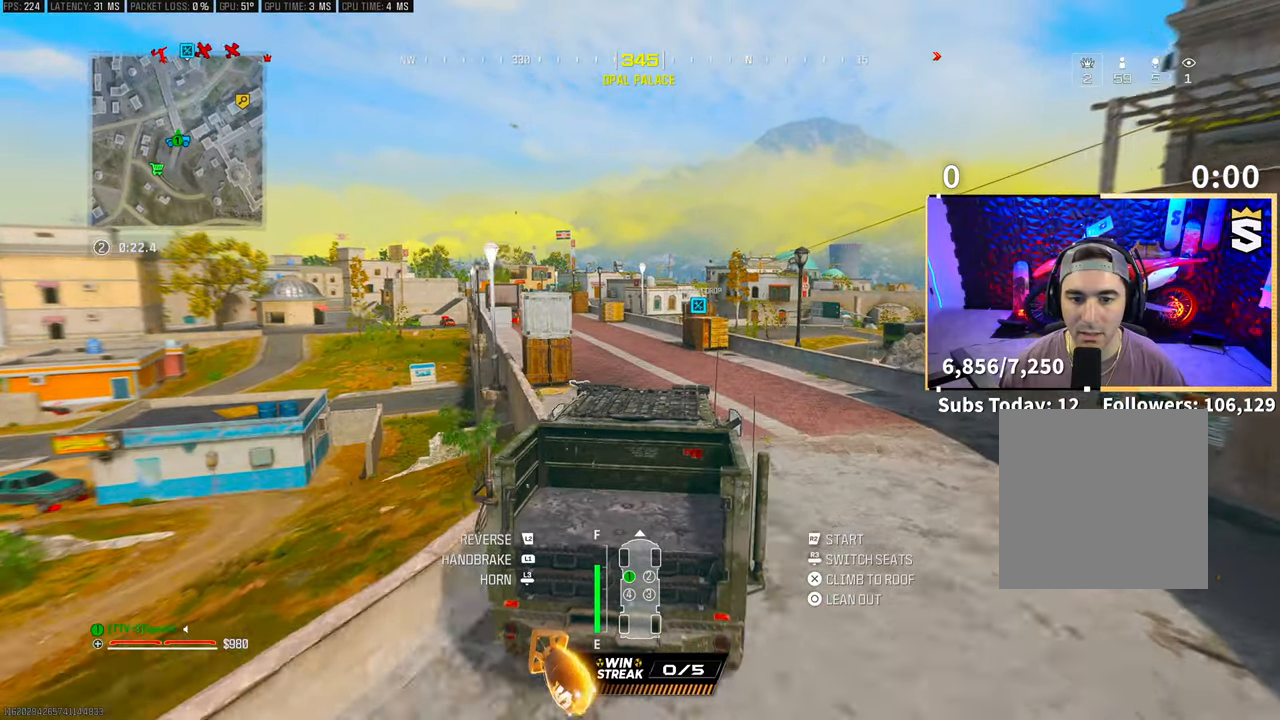
{"buttons": ["R2"], "left_stick": "center", "right_stick": "center", "events": [[50, "right_stick", "left"], [133, "right_stick", "center"], [350, "left_stick", "left"], [483, "left_stick", "center"]]}
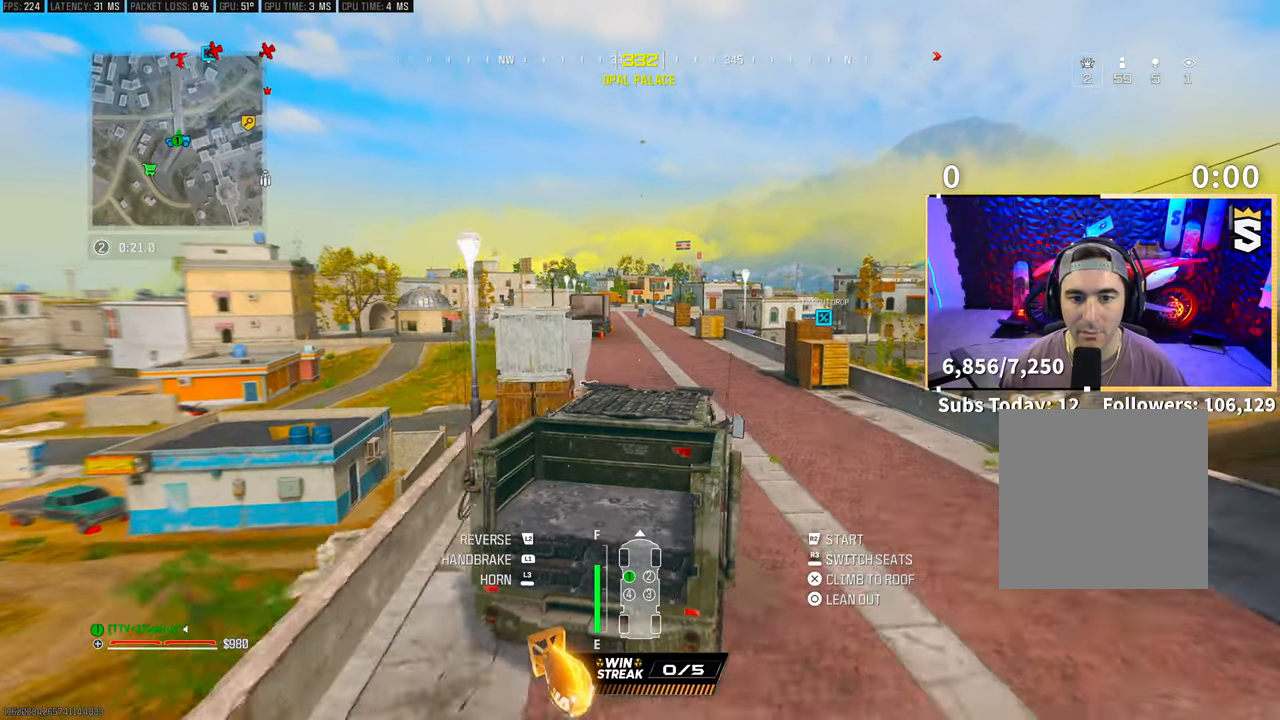
{"buttons": ["R2"], "left_stick": "center", "right_stick": "center", "events": []}
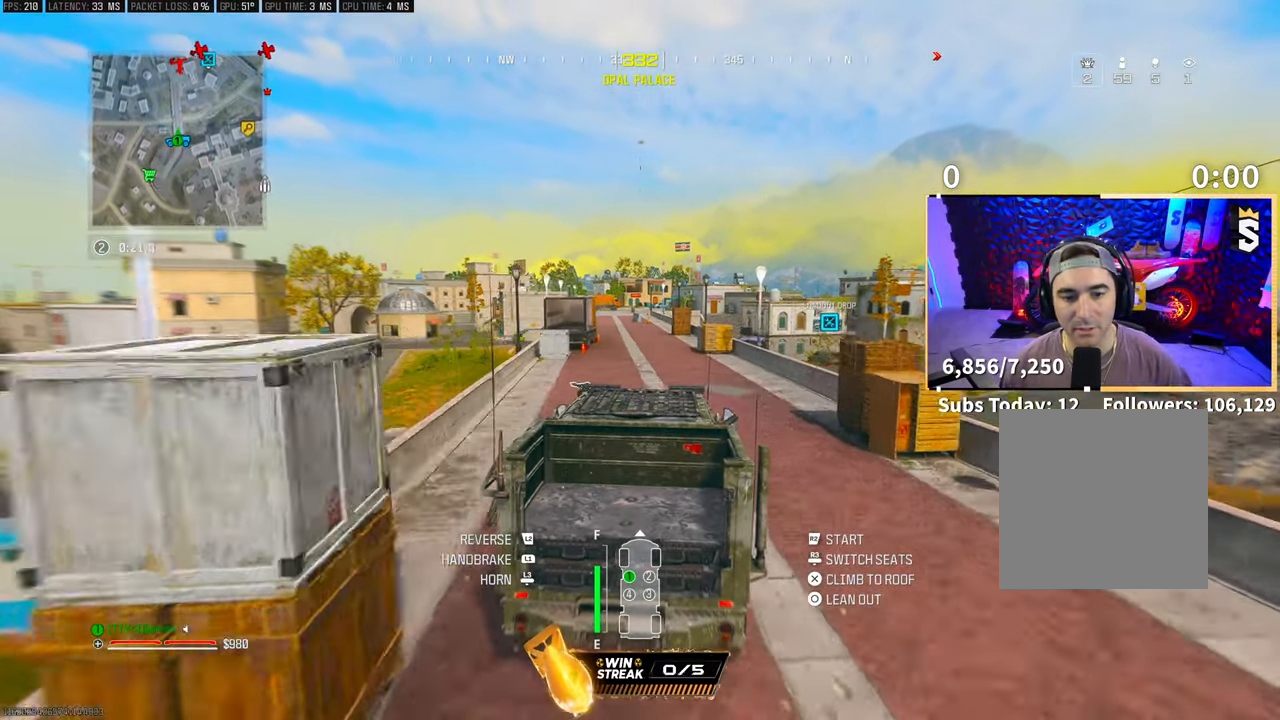
{"buttons": ["R2"], "left_stick": "center", "right_stick": "center", "events": []}
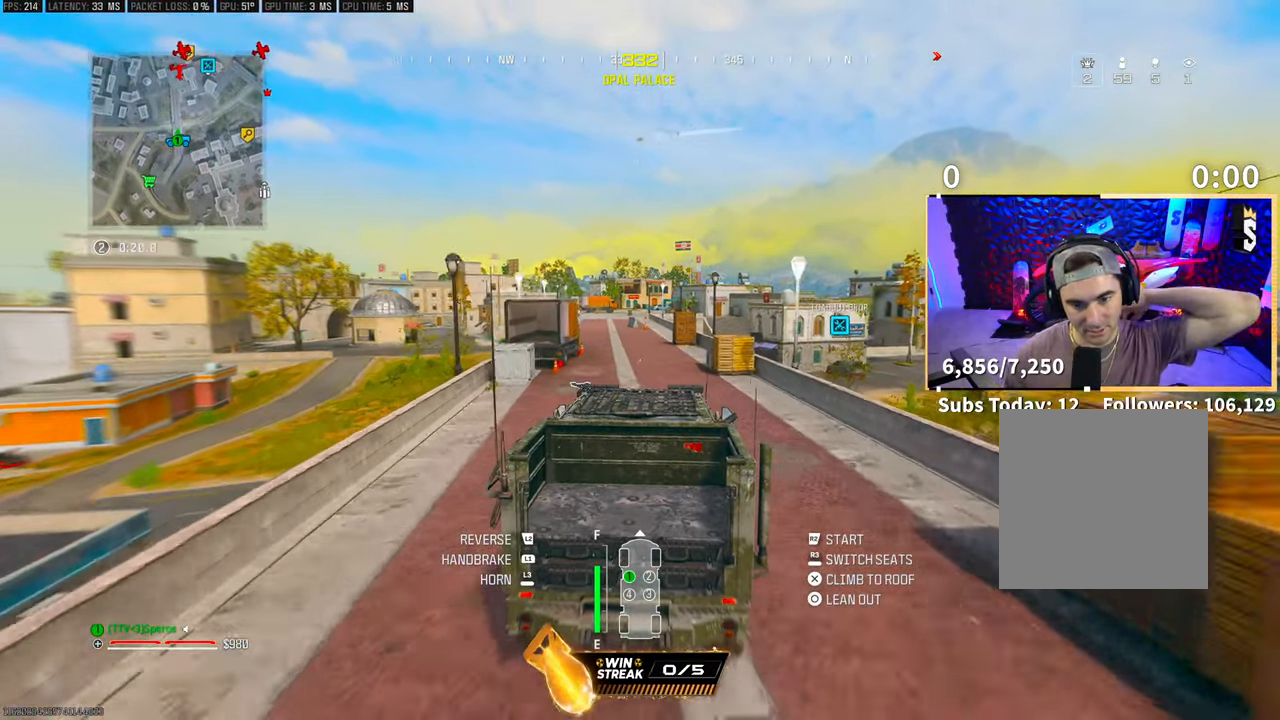
{"buttons": ["R2"], "left_stick": "center", "right_stick": "center", "events": []}
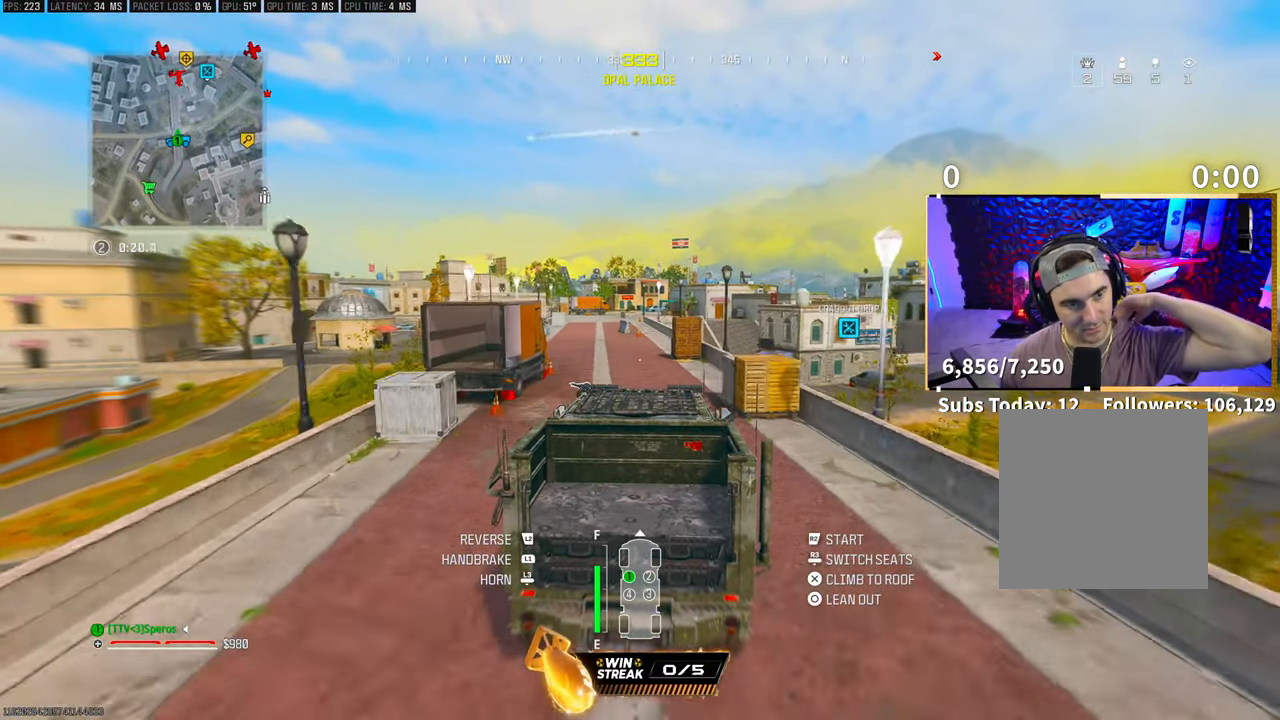
{"buttons": ["R2"], "left_stick": "center", "right_stick": "center", "events": []}
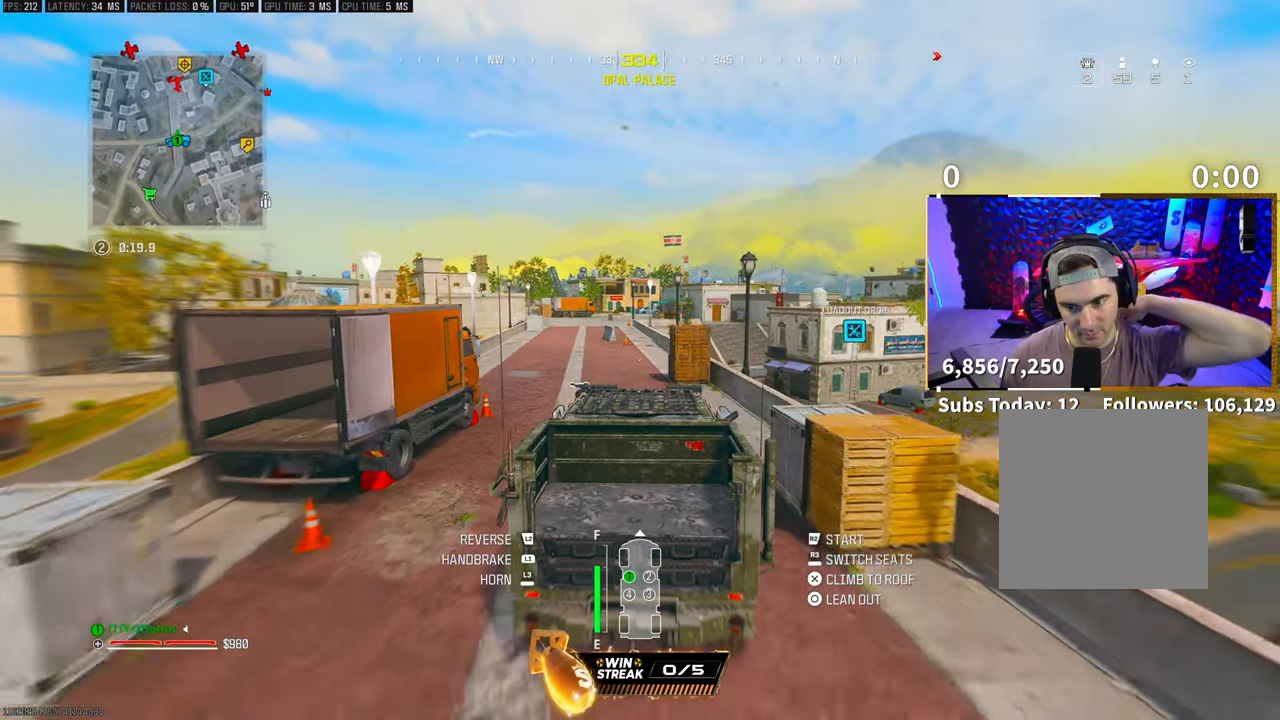
{"buttons": ["R2"], "left_stick": "center", "right_stick": "center", "events": []}
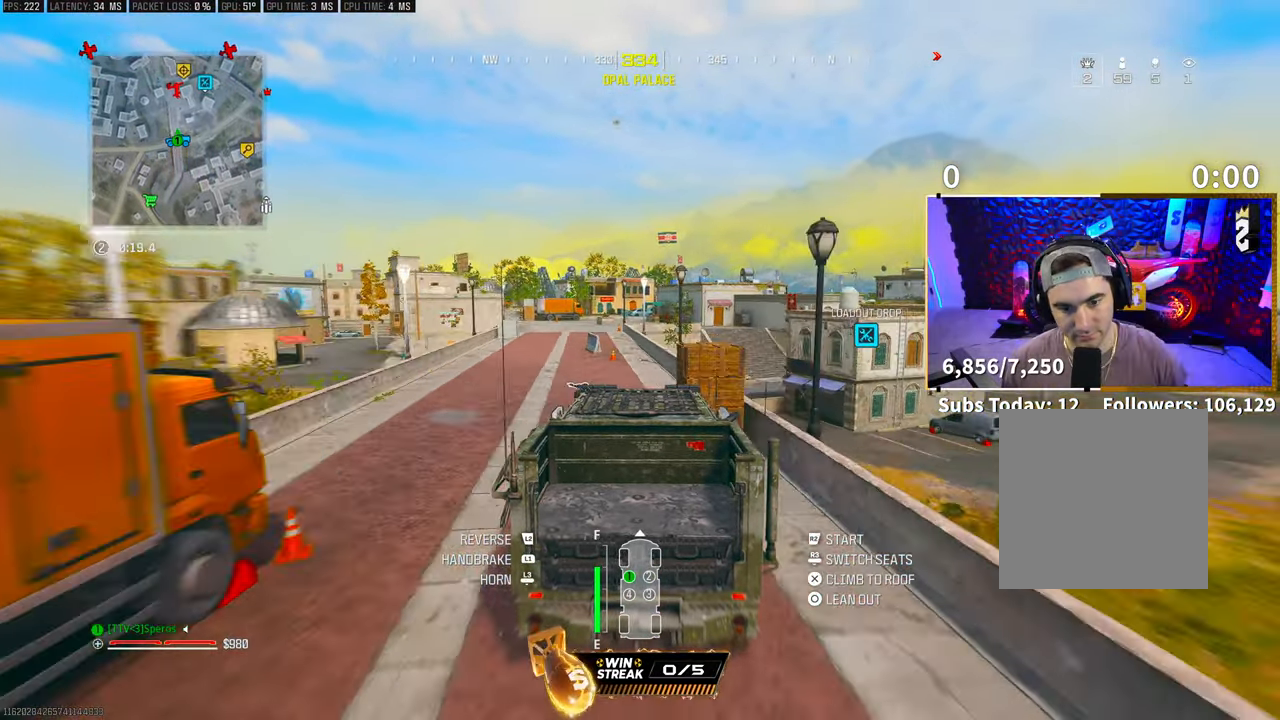
{"buttons": ["R2"], "left_stick": "center", "right_stick": "center", "events": [[183, "left_stick", "left"], [450, "left_stick", "center"]]}
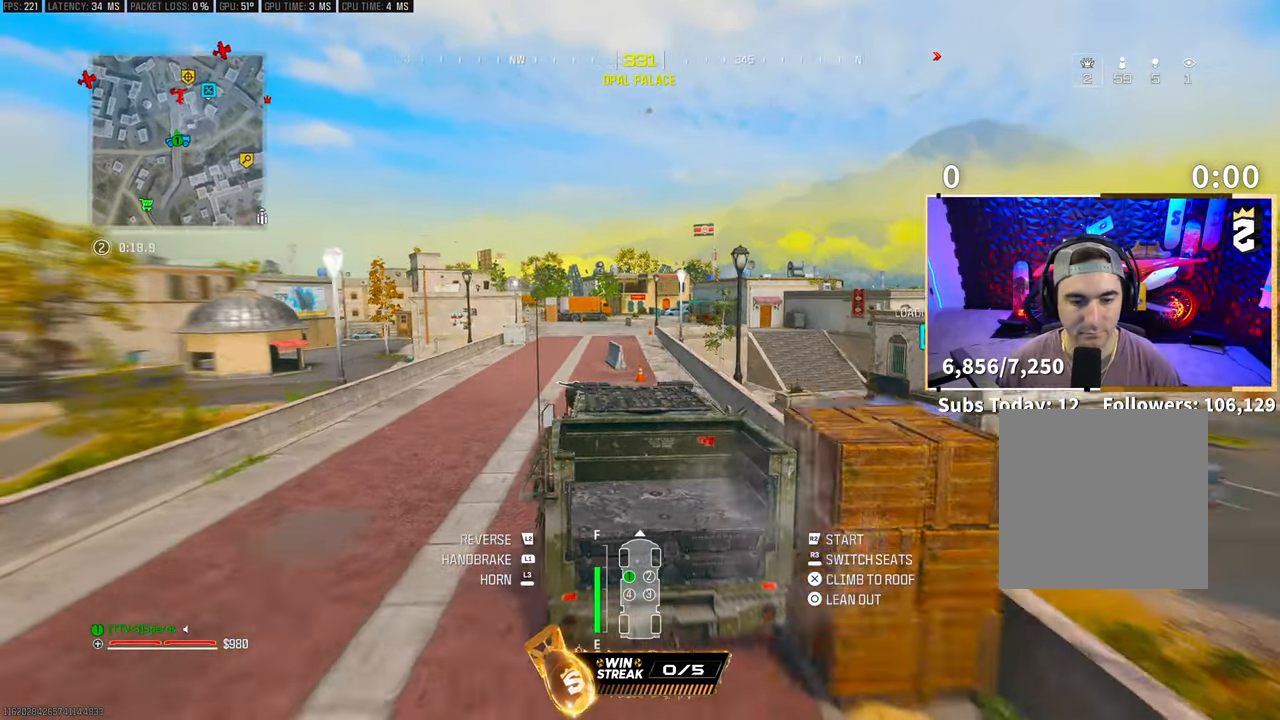
{"buttons": ["R2"], "left_stick": "center", "right_stick": "center", "events": []}
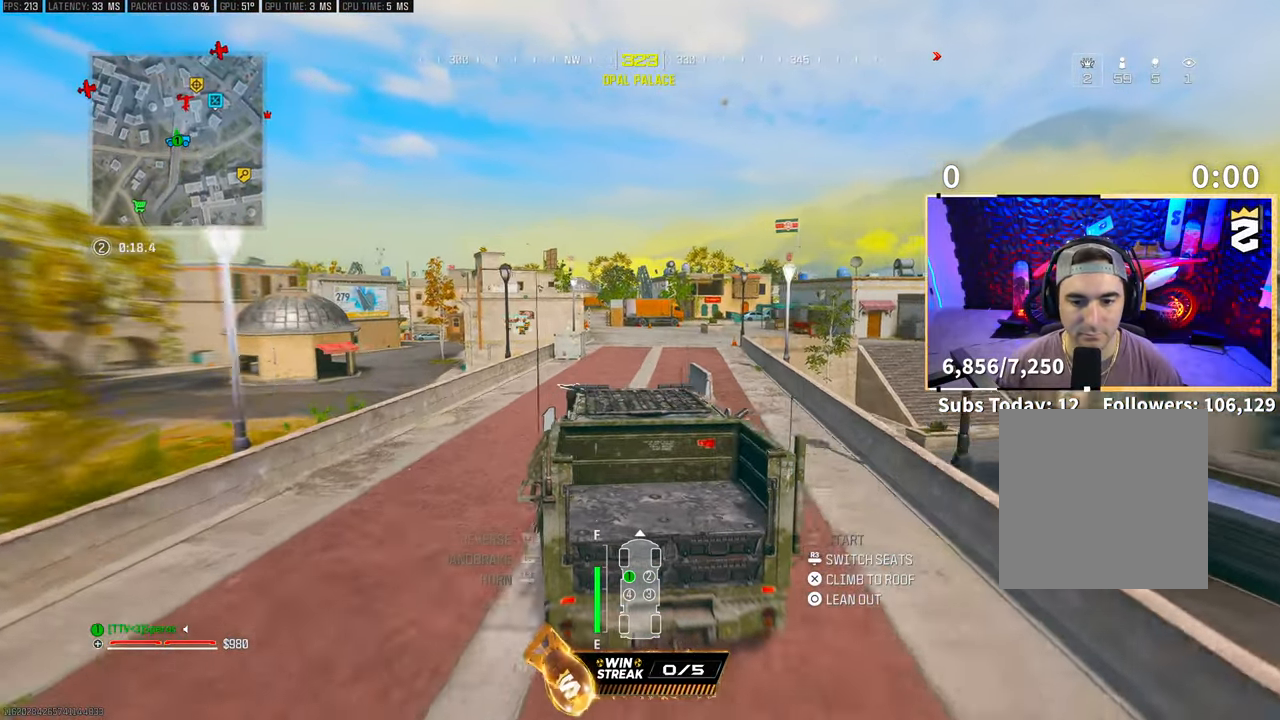
{"buttons": ["R2"], "left_stick": "left", "right_stick": "center", "events": [[400, "left_stick", "left"]]}
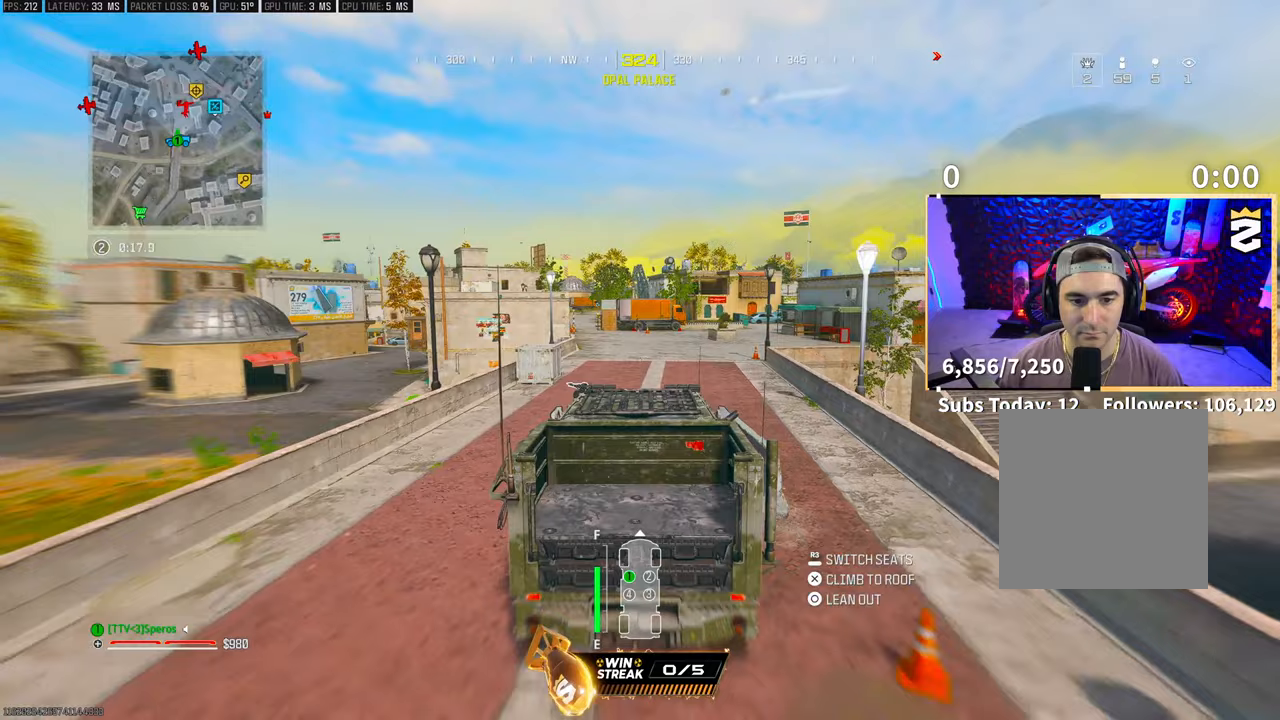
{"buttons": ["R2"], "left_stick": "center", "right_stick": "center", "events": [[17, "left_stick", "center"], [250, "left_stick", "right"], [400, "left_stick", "center"]]}
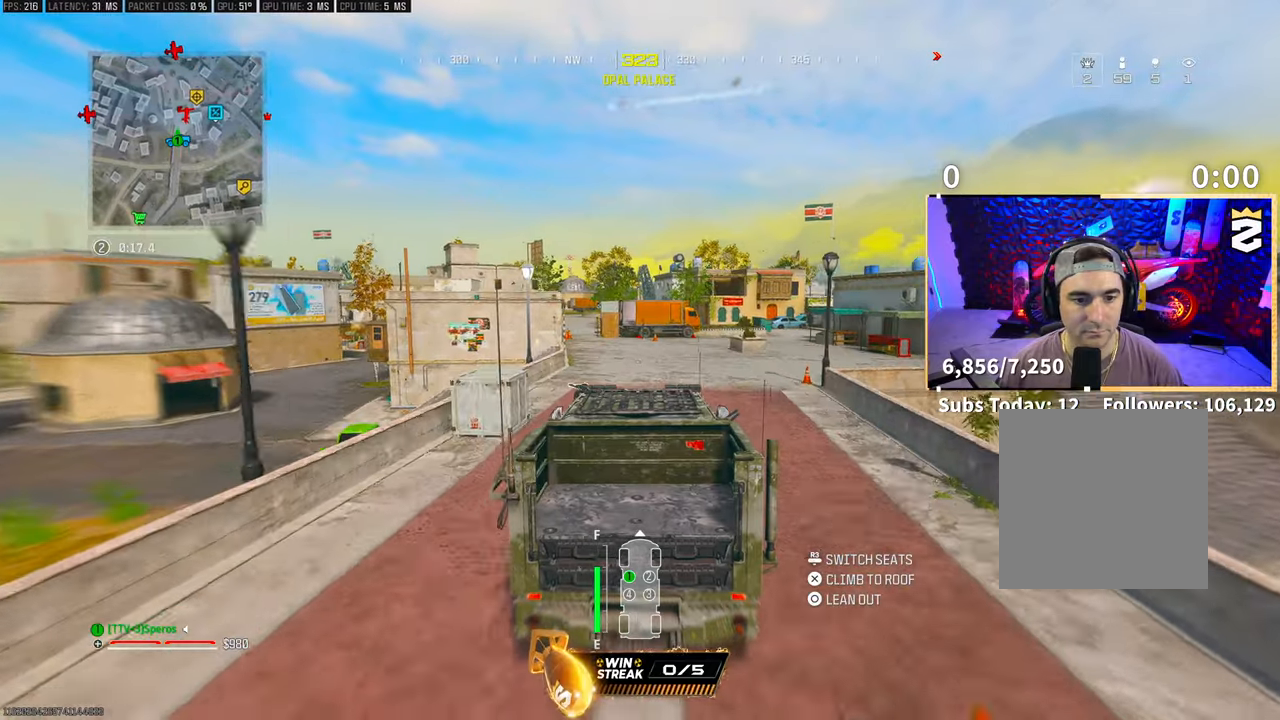
{"buttons": ["R2"], "left_stick": "center", "right_stick": "center", "events": [[150, "left_stick", "left"], [250, "left_stick", "center"]]}